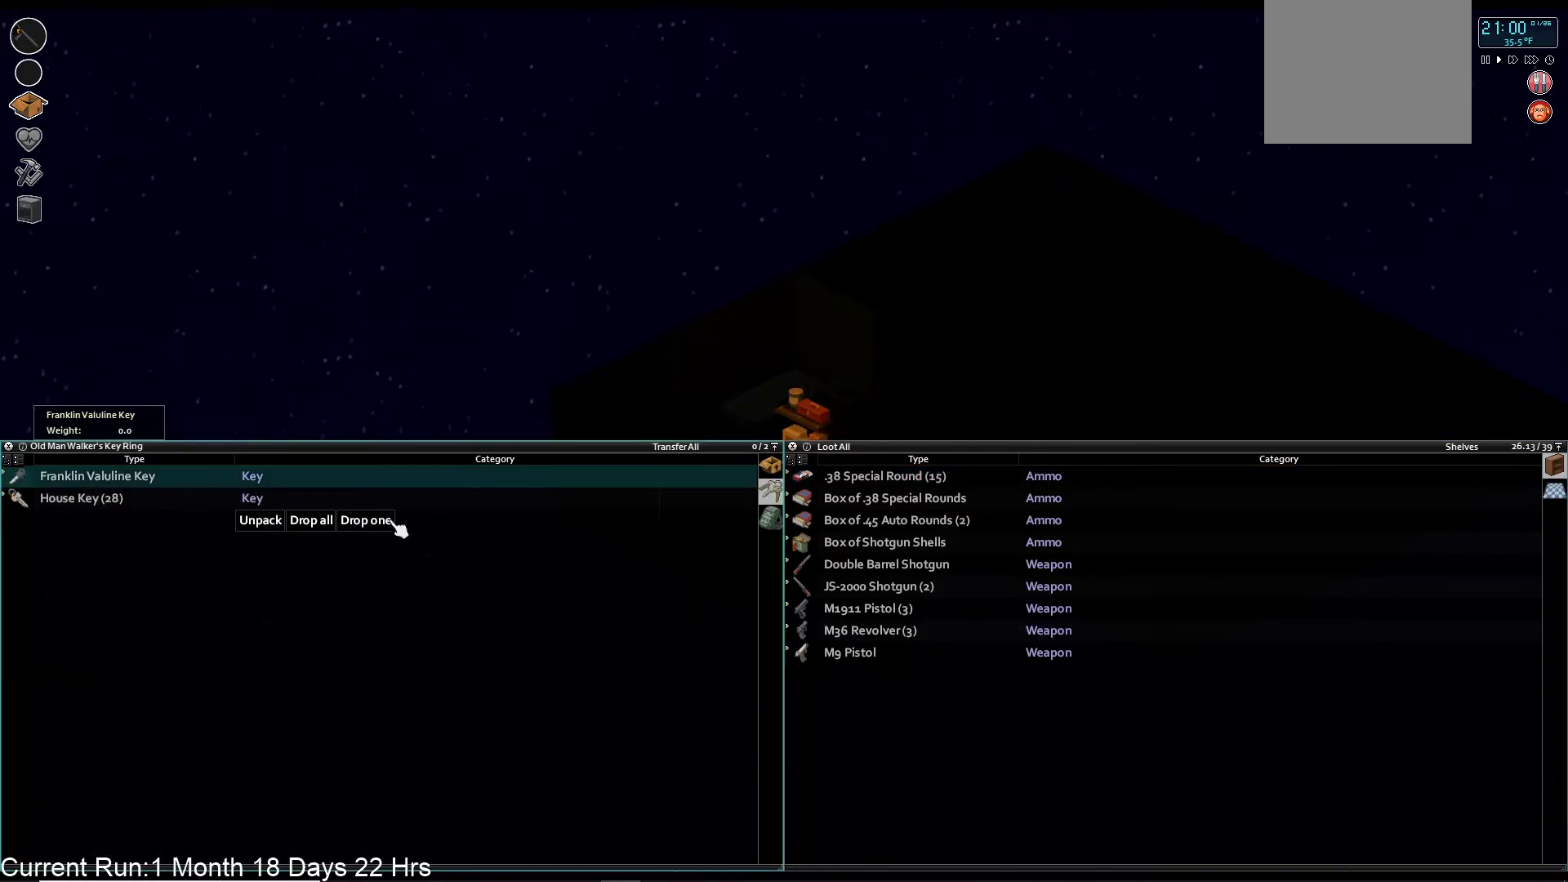
Gameplay with a controller (PlayStation layout); each line is a JSON object with the inputs held at the frame after it. "events" lists button and stick changes between this image and that frame as [ms after this image, input, new state], when the widget could be followed in between.
{"buttons": [], "left_stick": "center", "right_stick": "center", "events": [[117, "L1", "down"], [250, "L1", "up"]]}
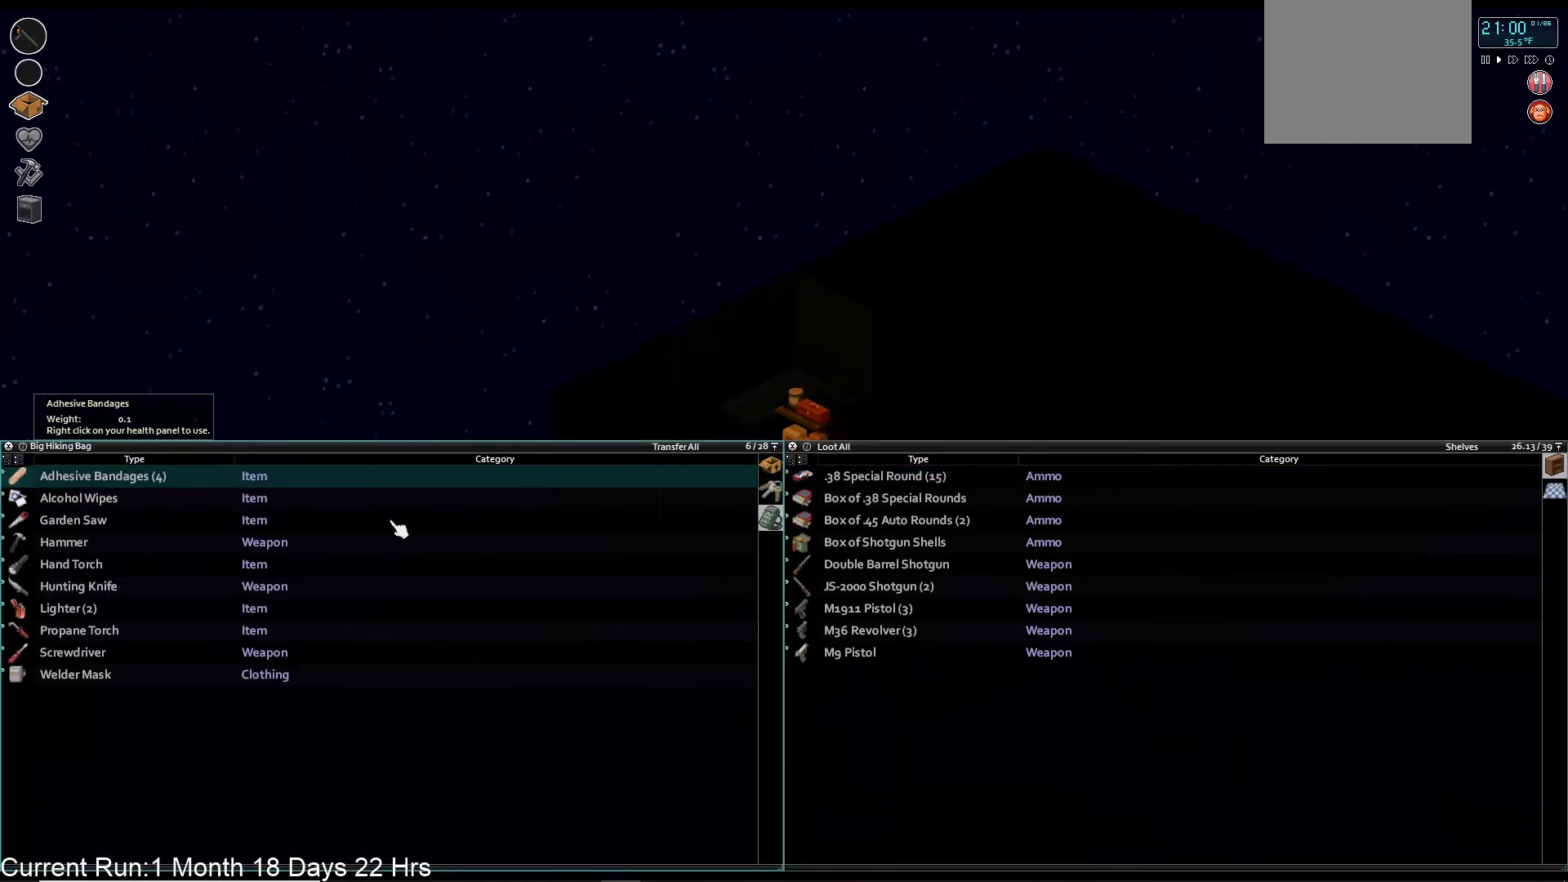
{"buttons": ["DPAD_DOWN"], "left_stick": "center", "right_stick": "center", "events": [[483, "DPAD_DOWN", "down"]]}
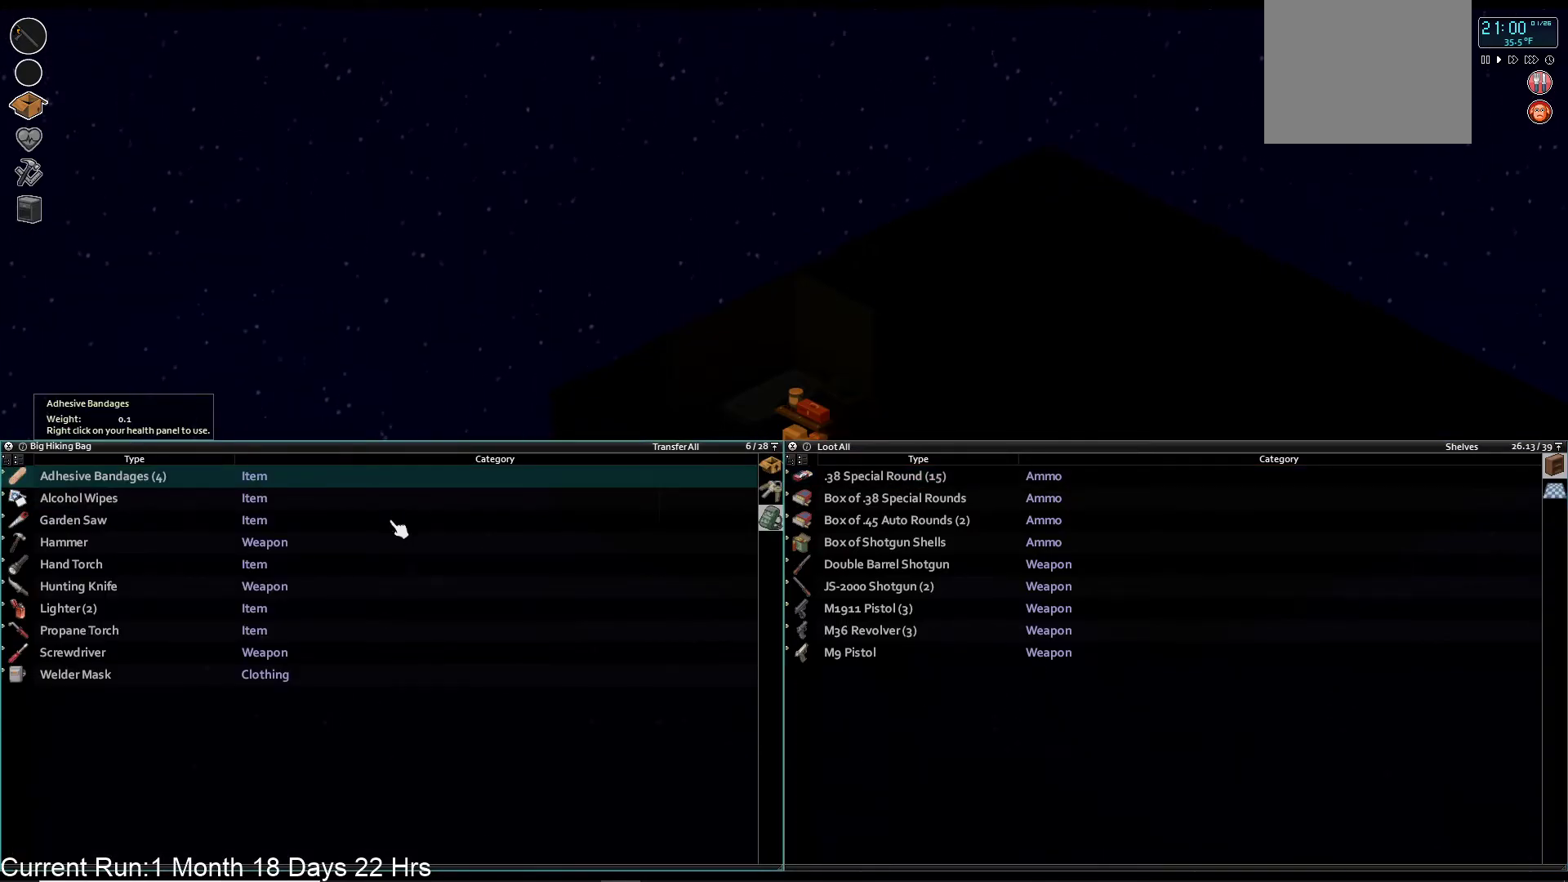
{"buttons": ["L1"], "left_stick": "center", "right_stick": "center", "events": [[83, "DPAD_DOWN", "up"], [167, "DPAD_DOWN", "down"], [267, "DPAD_DOWN", "up"], [383, "L1", "down"]]}
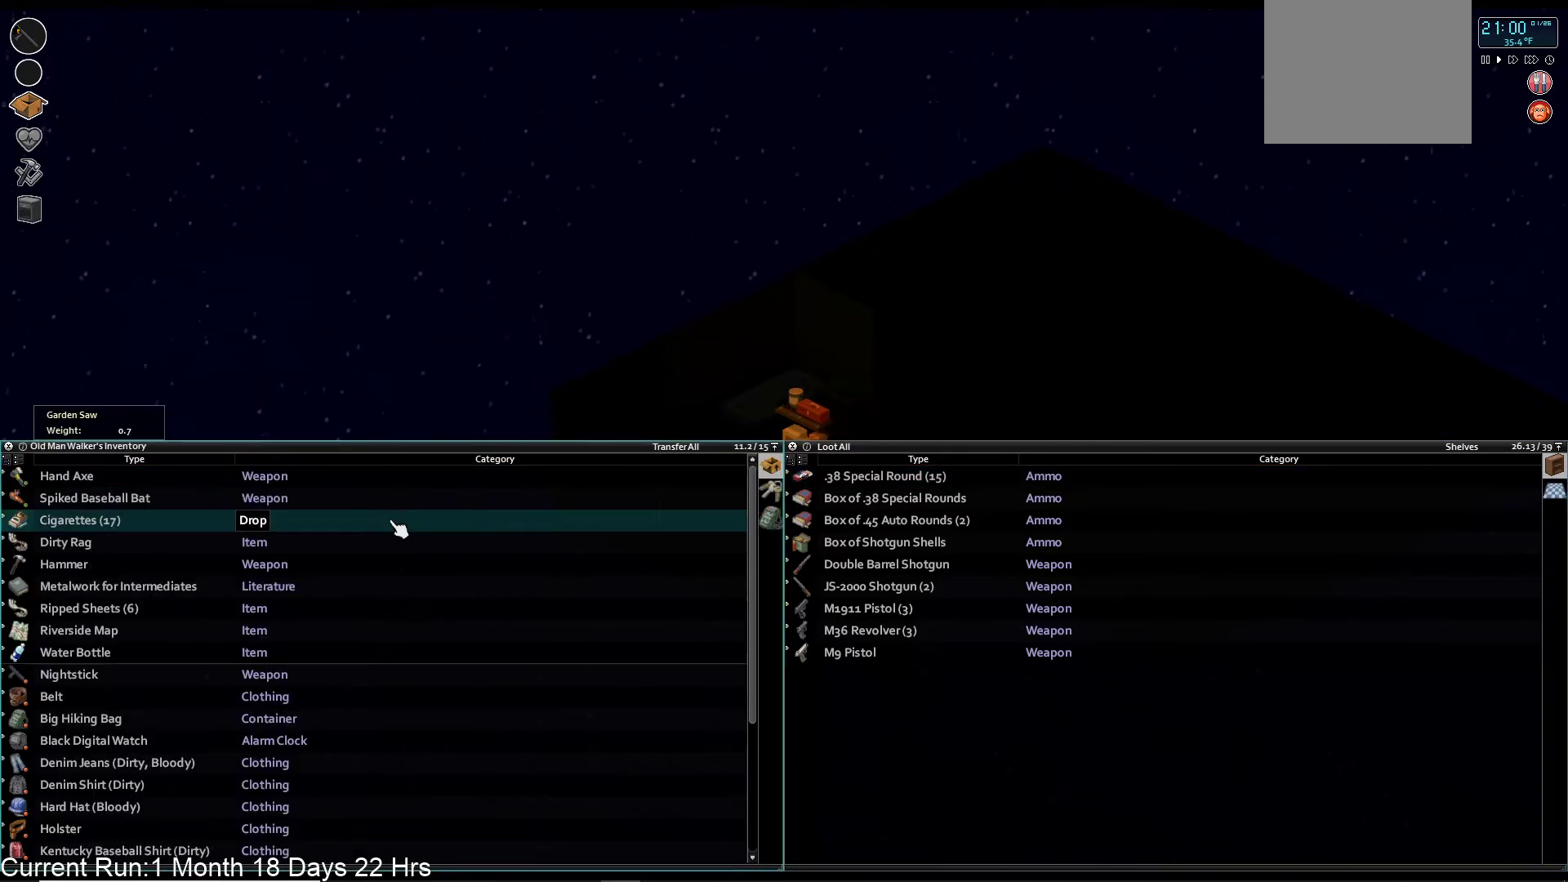
{"buttons": [], "left_stick": "center", "right_stick": "center", "events": [[33, "L1", "up"]]}
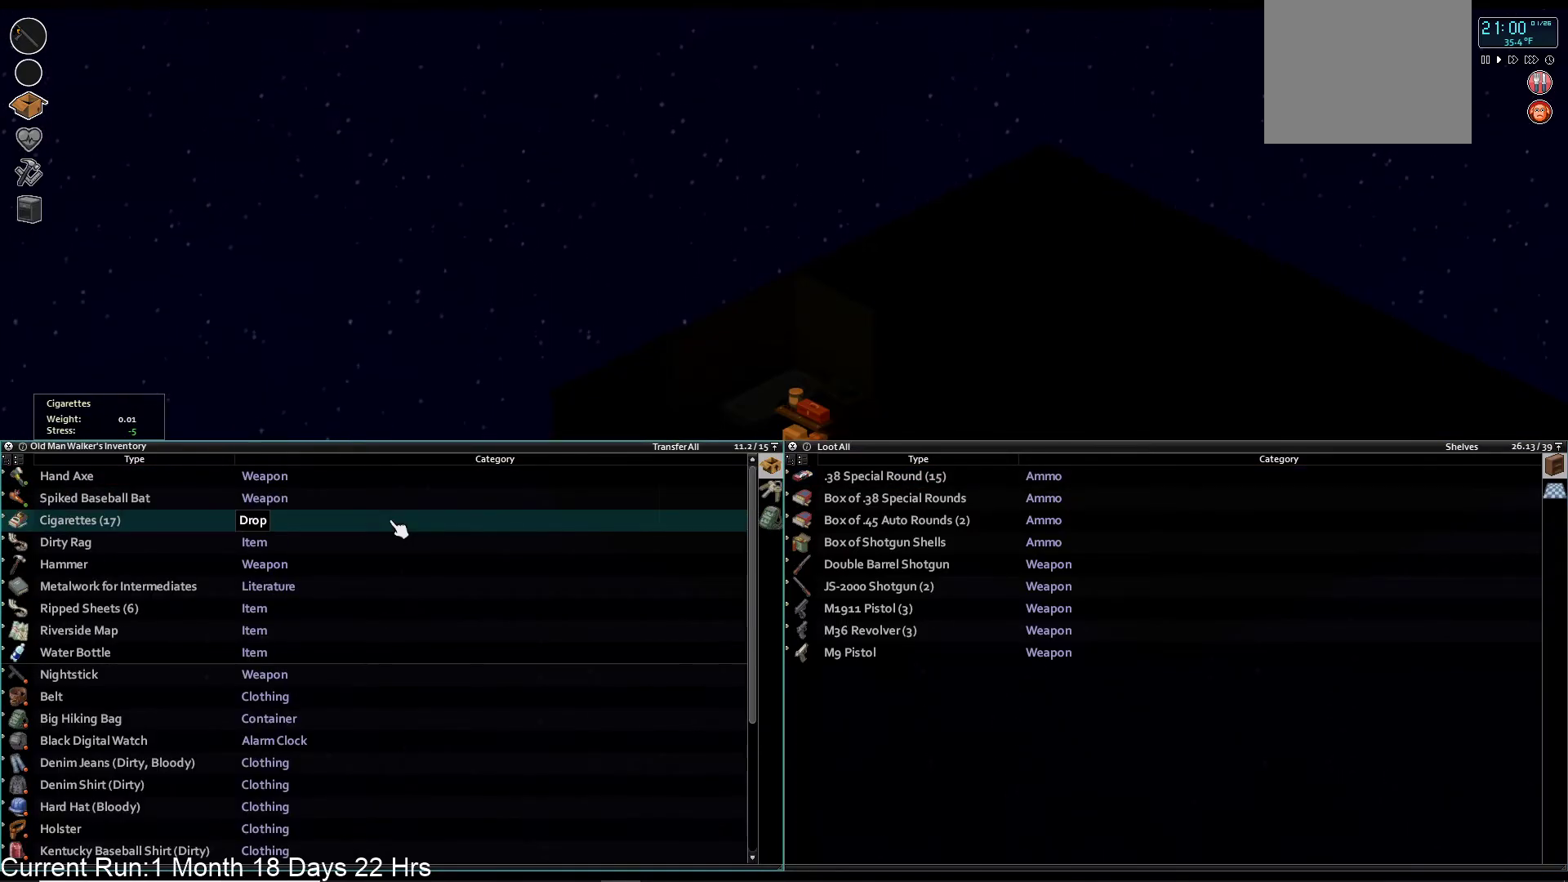
{"buttons": [], "left_stick": "center", "right_stick": "center", "events": []}
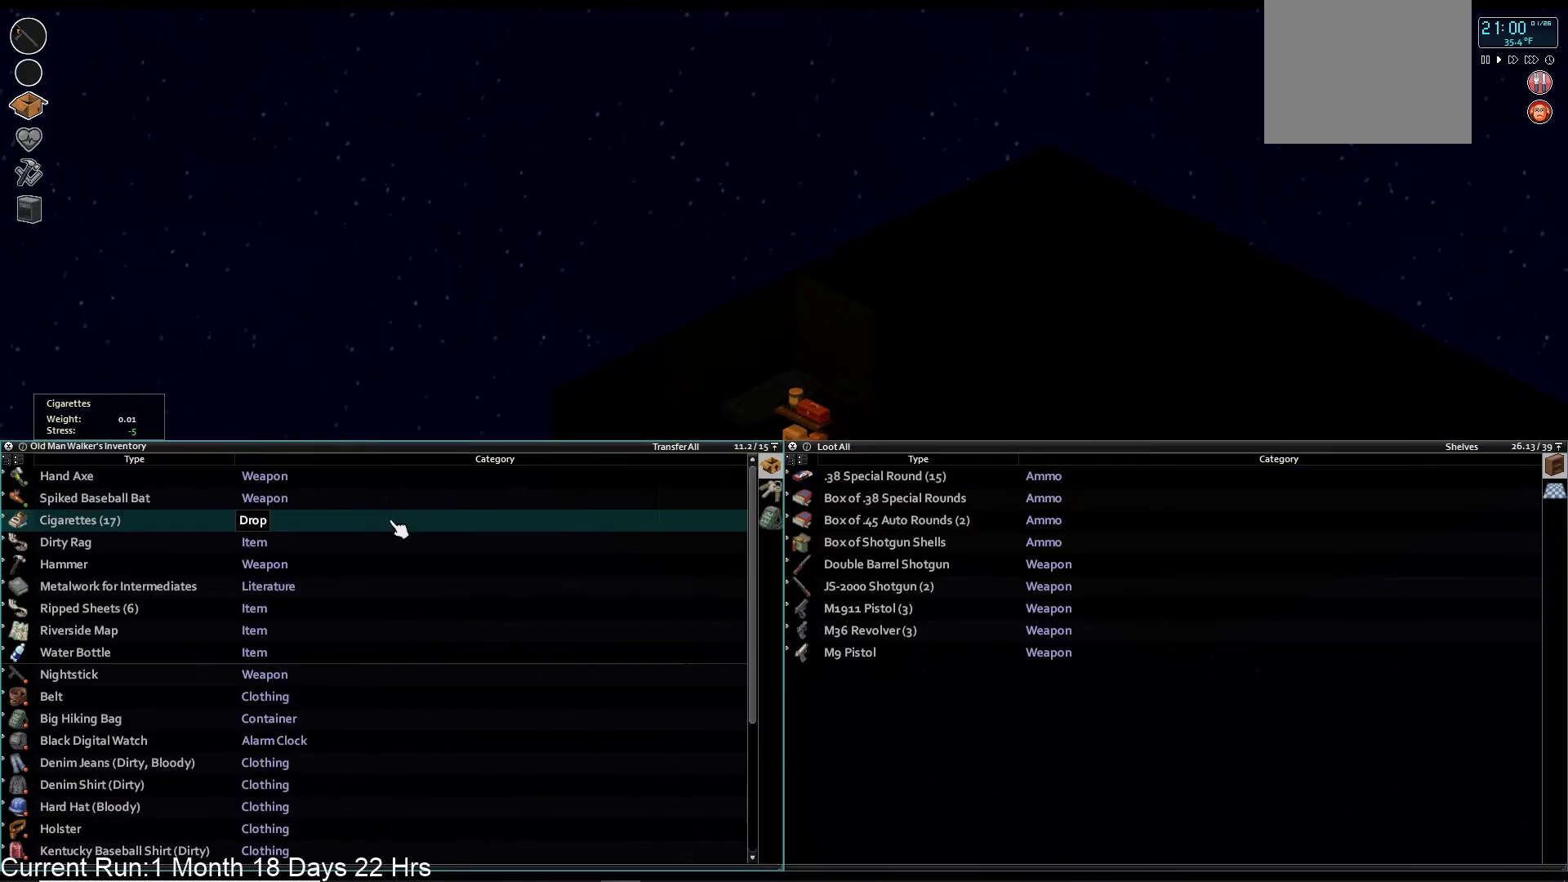
{"buttons": [], "left_stick": "center", "right_stick": "center", "events": []}
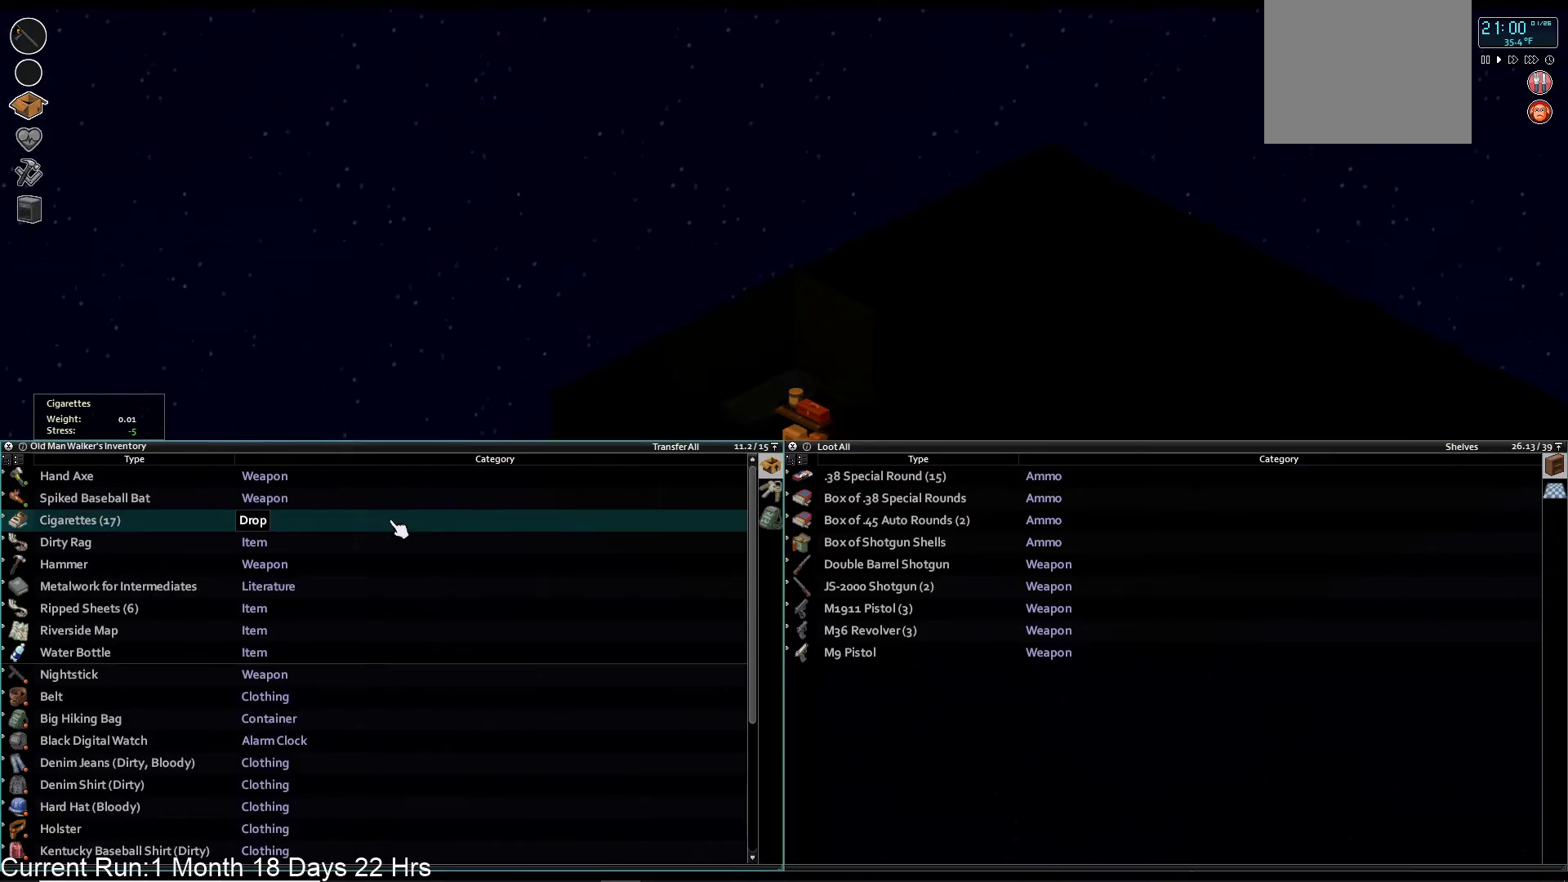
{"buttons": [], "left_stick": "center", "right_stick": "center", "events": [[50, "DPAD_DOWN", "down"], [150, "DPAD_DOWN", "up"], [233, "DPAD_DOWN", "down"], [333, "DPAD_DOWN", "up"]]}
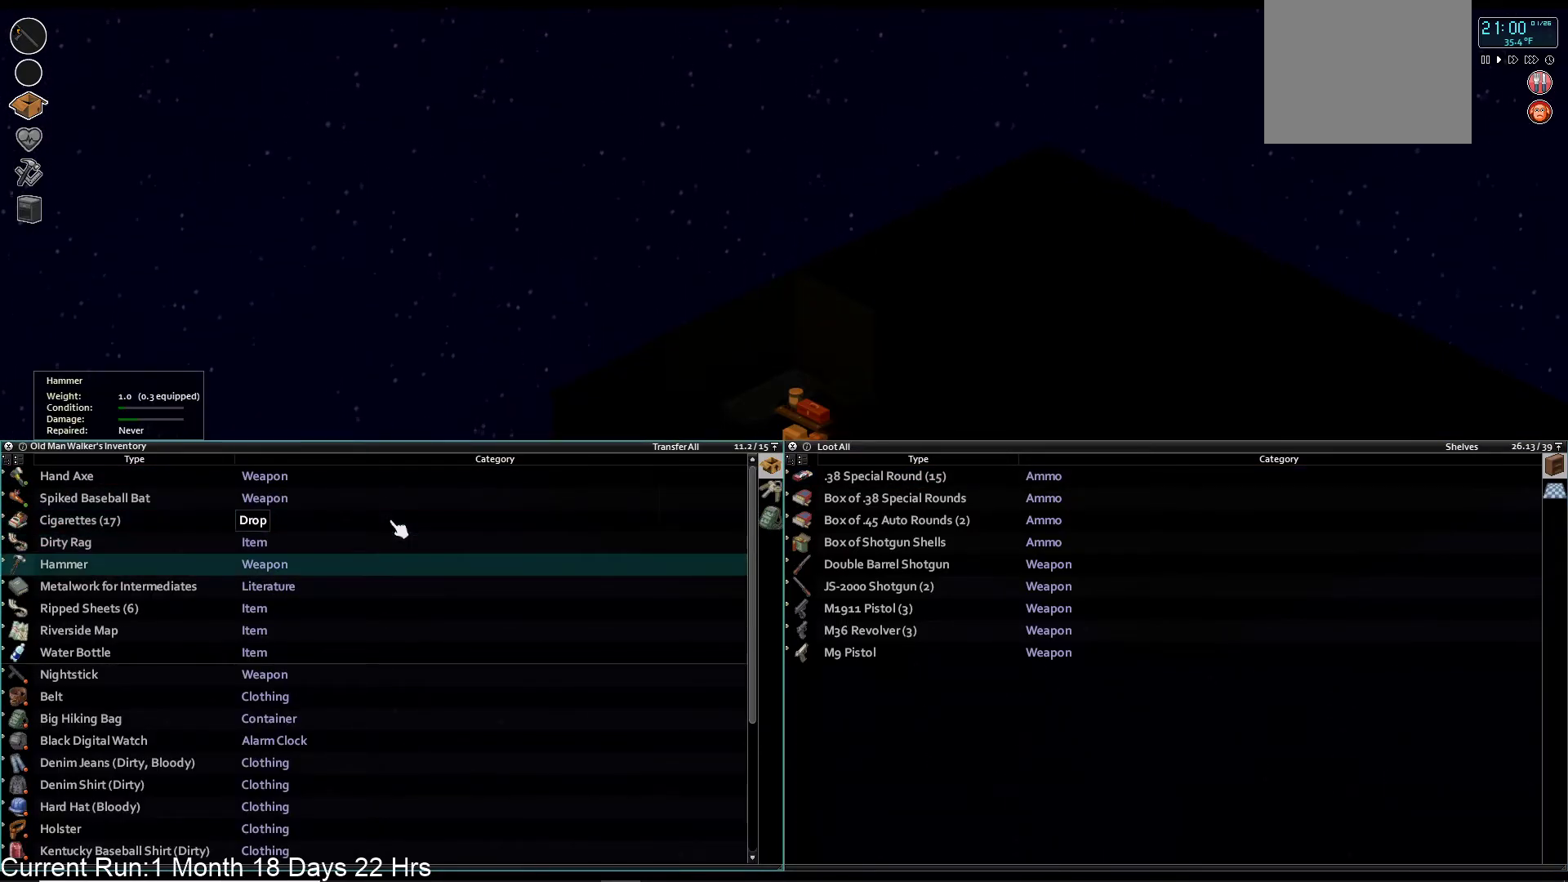
{"buttons": [], "left_stick": "center", "right_stick": "center", "events": [[33, "DPAD_DOWN", "down"], [133, "DPAD_DOWN", "up"]]}
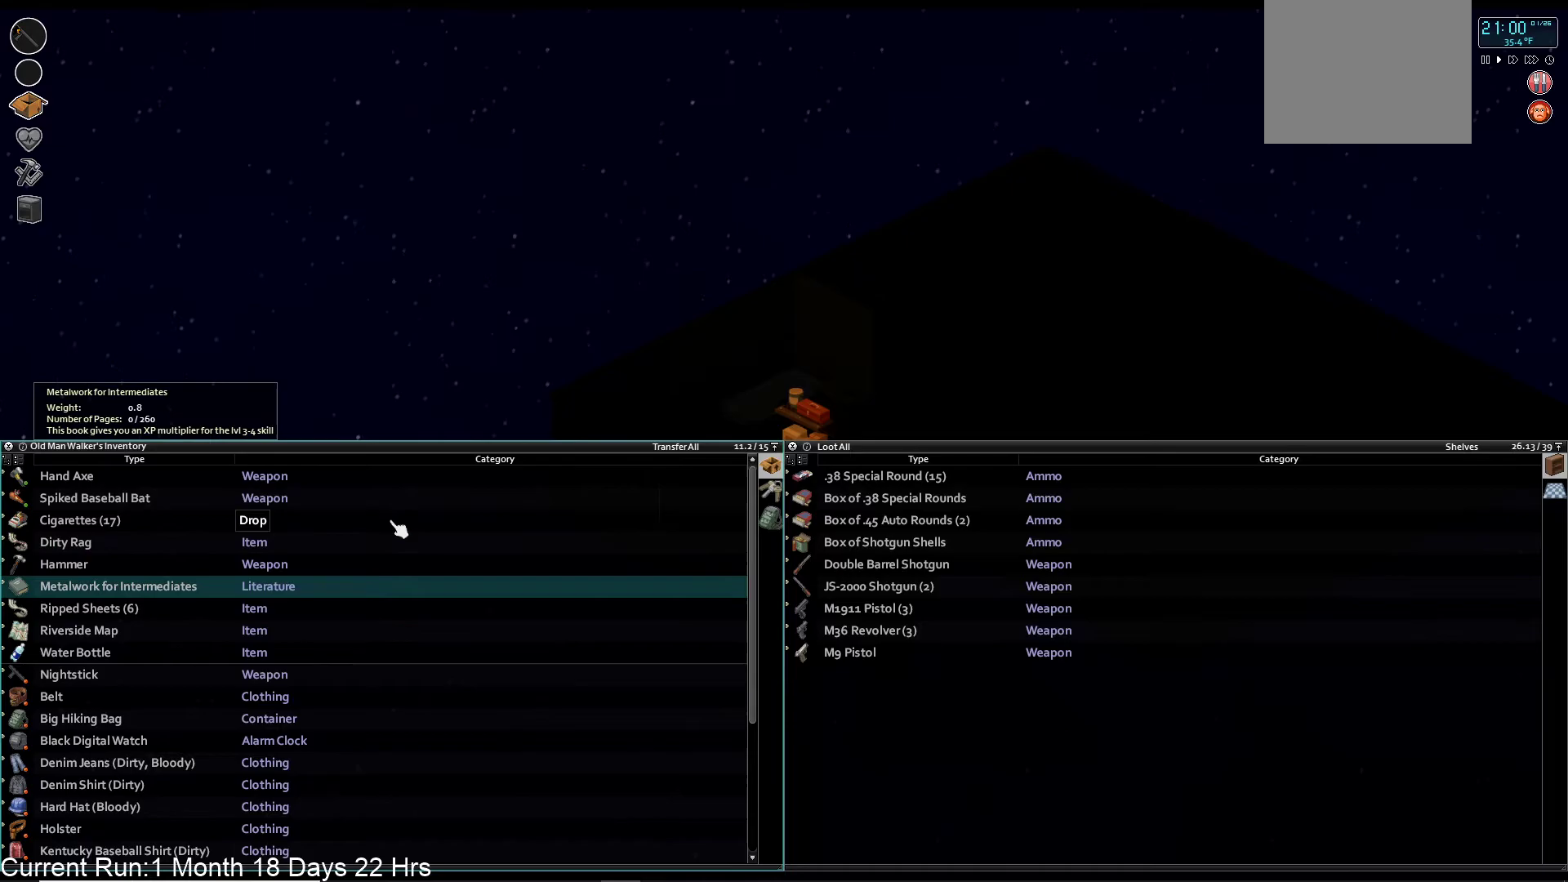
{"buttons": [], "left_stick": "up", "right_stick": "center", "events": [[150, "left_stick", "up"], [217, "TRIANGLE", "down"], [383, "TRIANGLE", "up"]]}
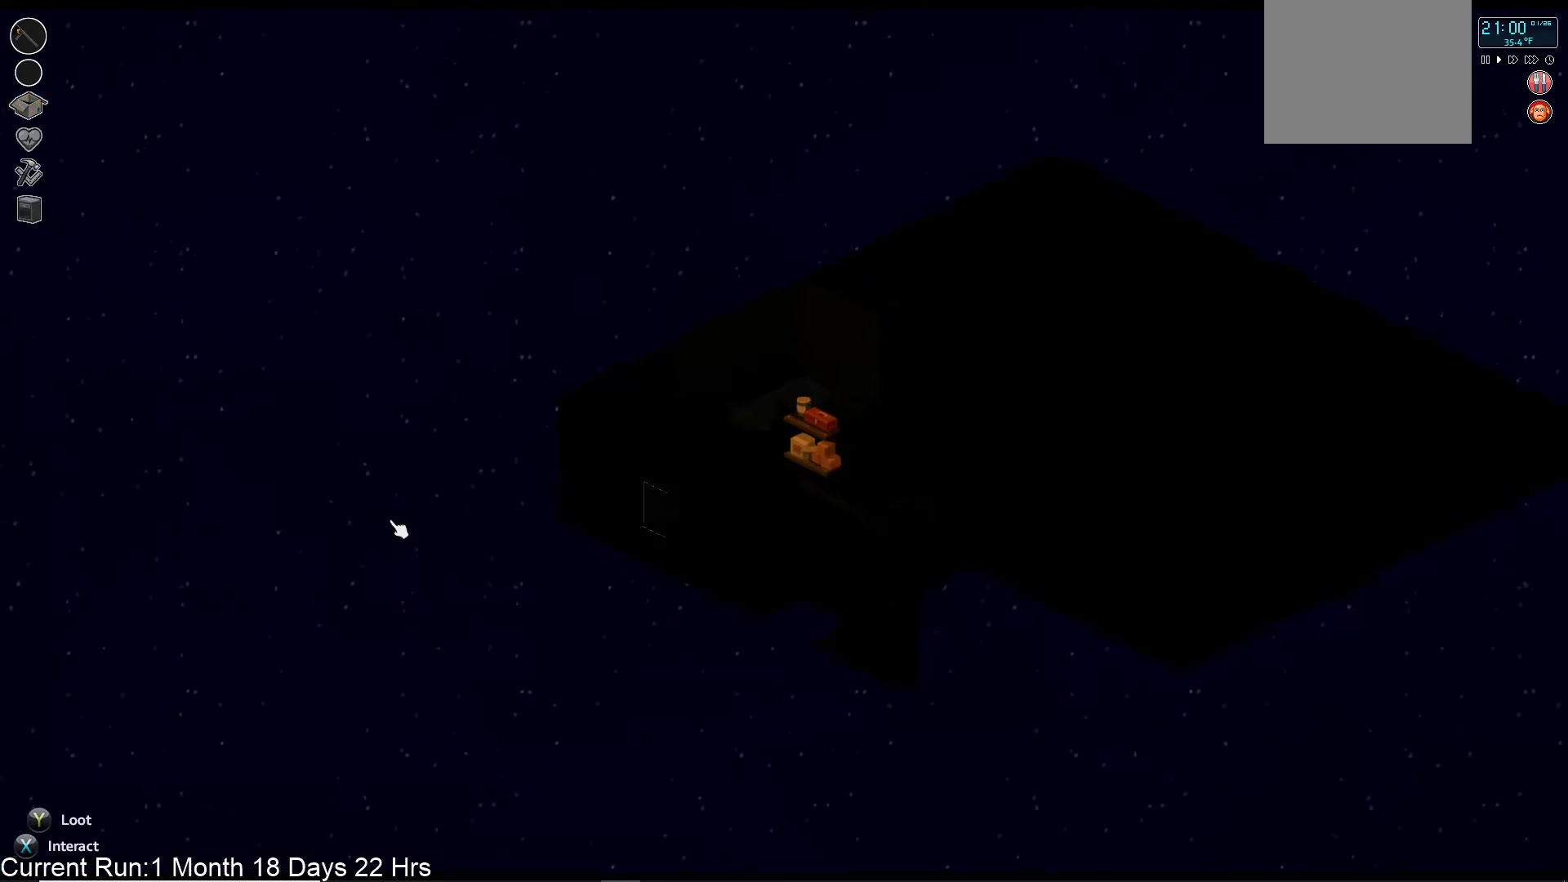
{"buttons": [], "left_stick": "up", "right_stick": "center", "events": []}
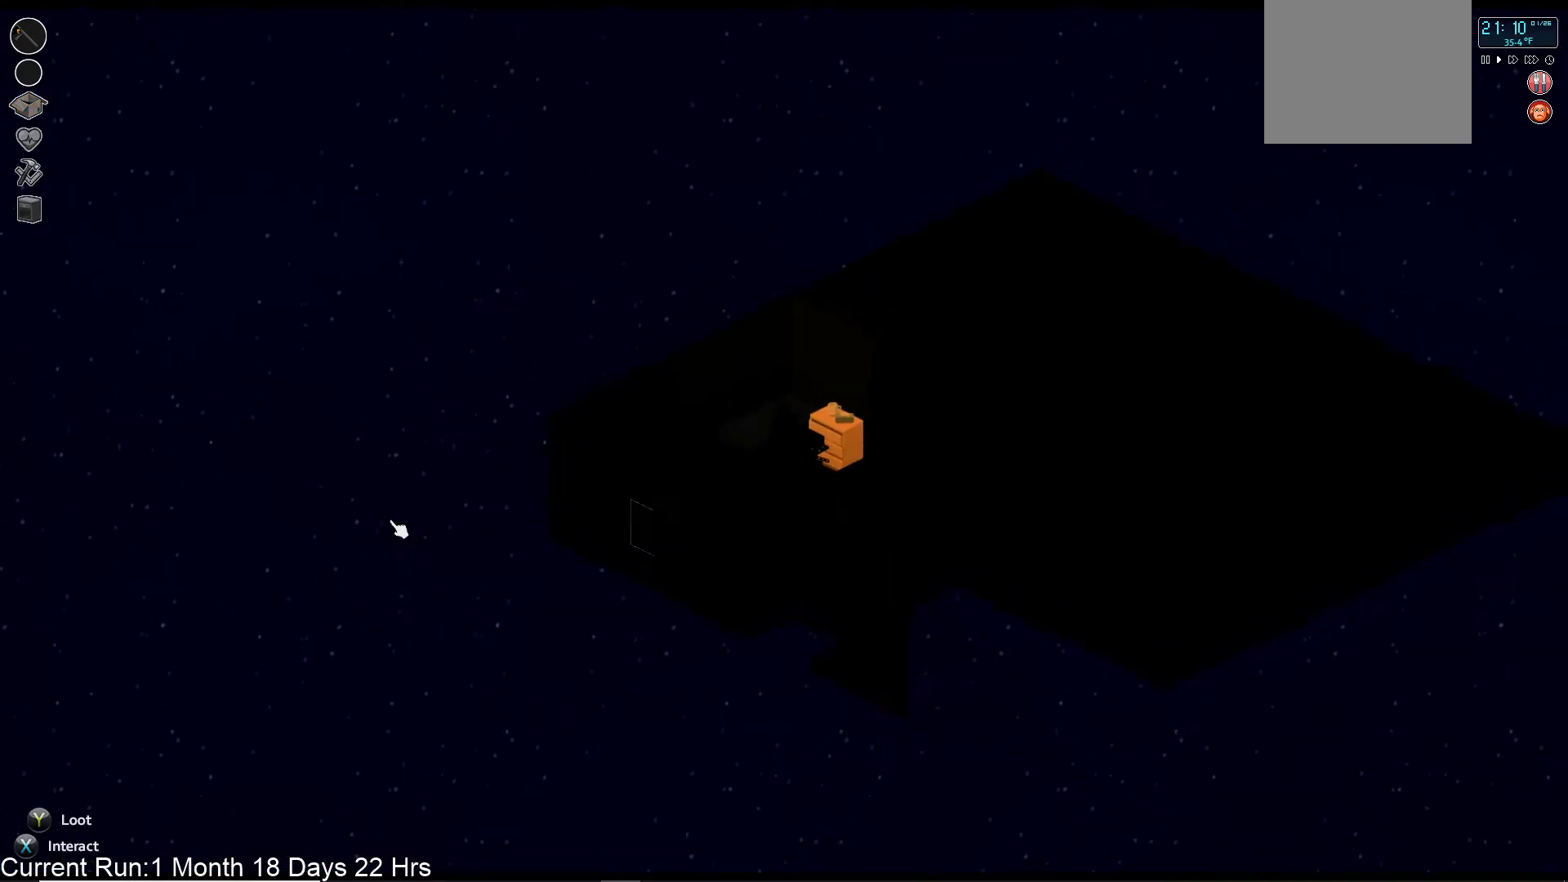
{"buttons": [], "left_stick": "center", "right_stick": "center", "events": [[267, "left_stick", "center"]]}
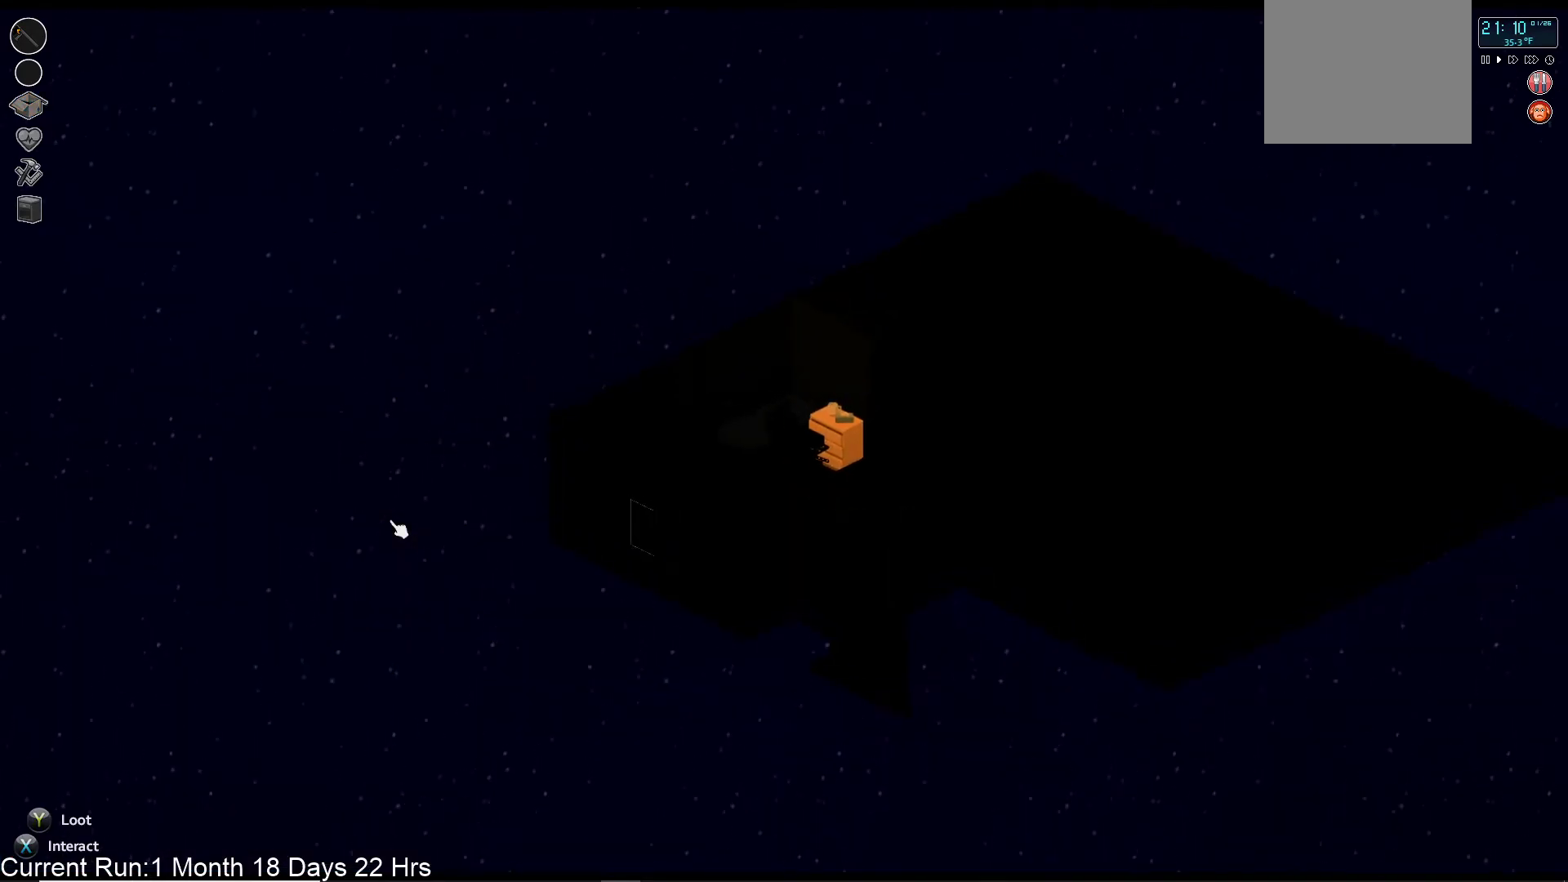
{"buttons": [], "left_stick": "down", "right_stick": "center", "events": [[150, "left_stick", "down"]]}
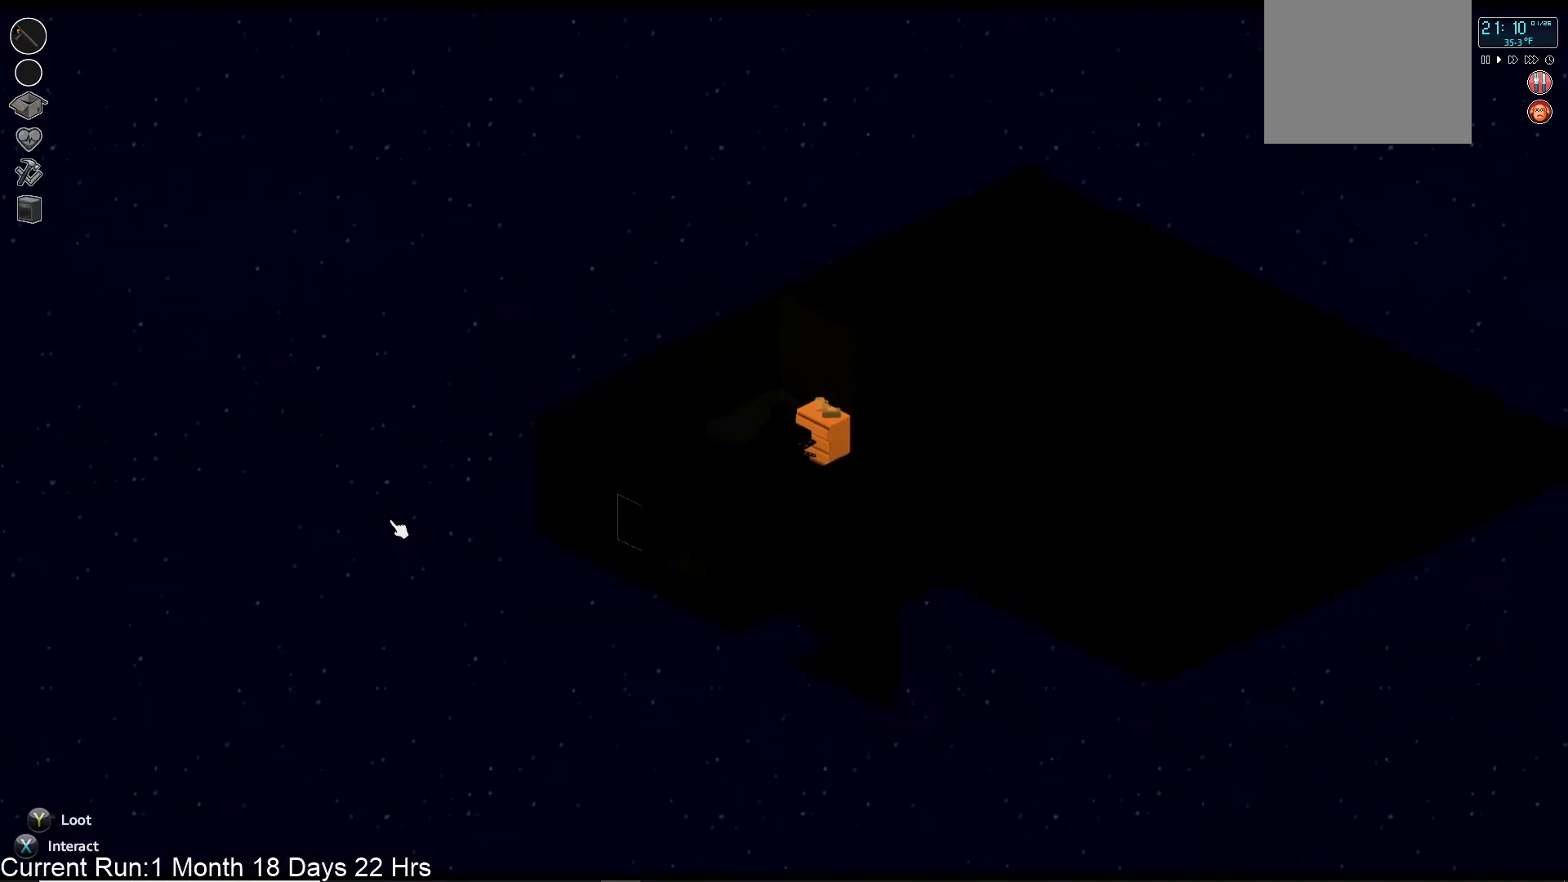
{"buttons": [], "left_stick": "center", "right_stick": "center", "events": [[500, "left_stick", "center"]]}
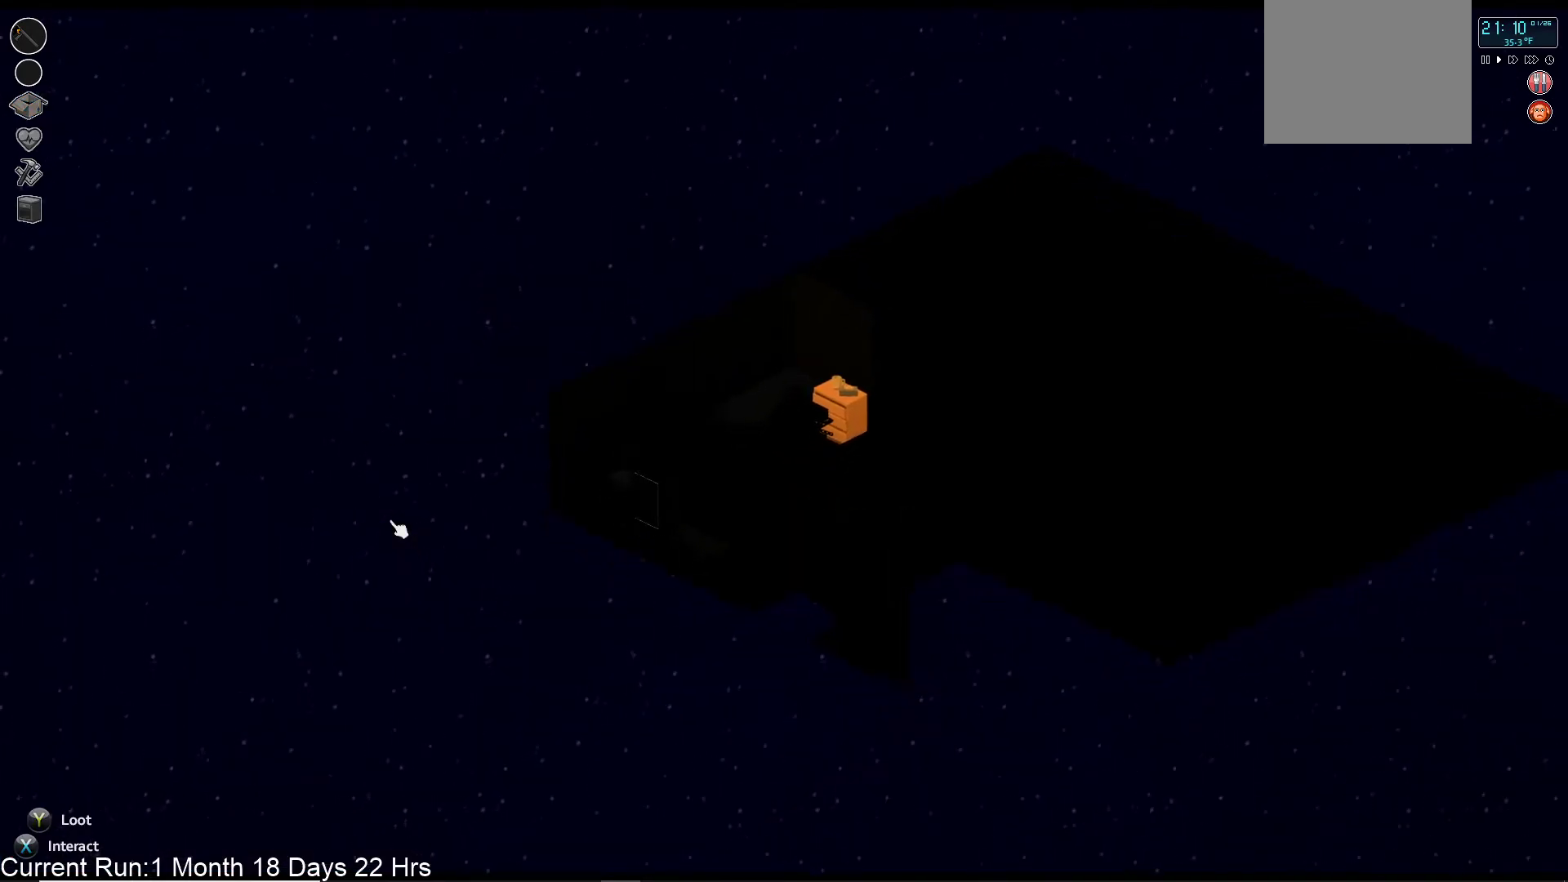
{"buttons": [], "left_stick": "up-right", "right_stick": "center", "events": [[383, "left_stick", "up-right"]]}
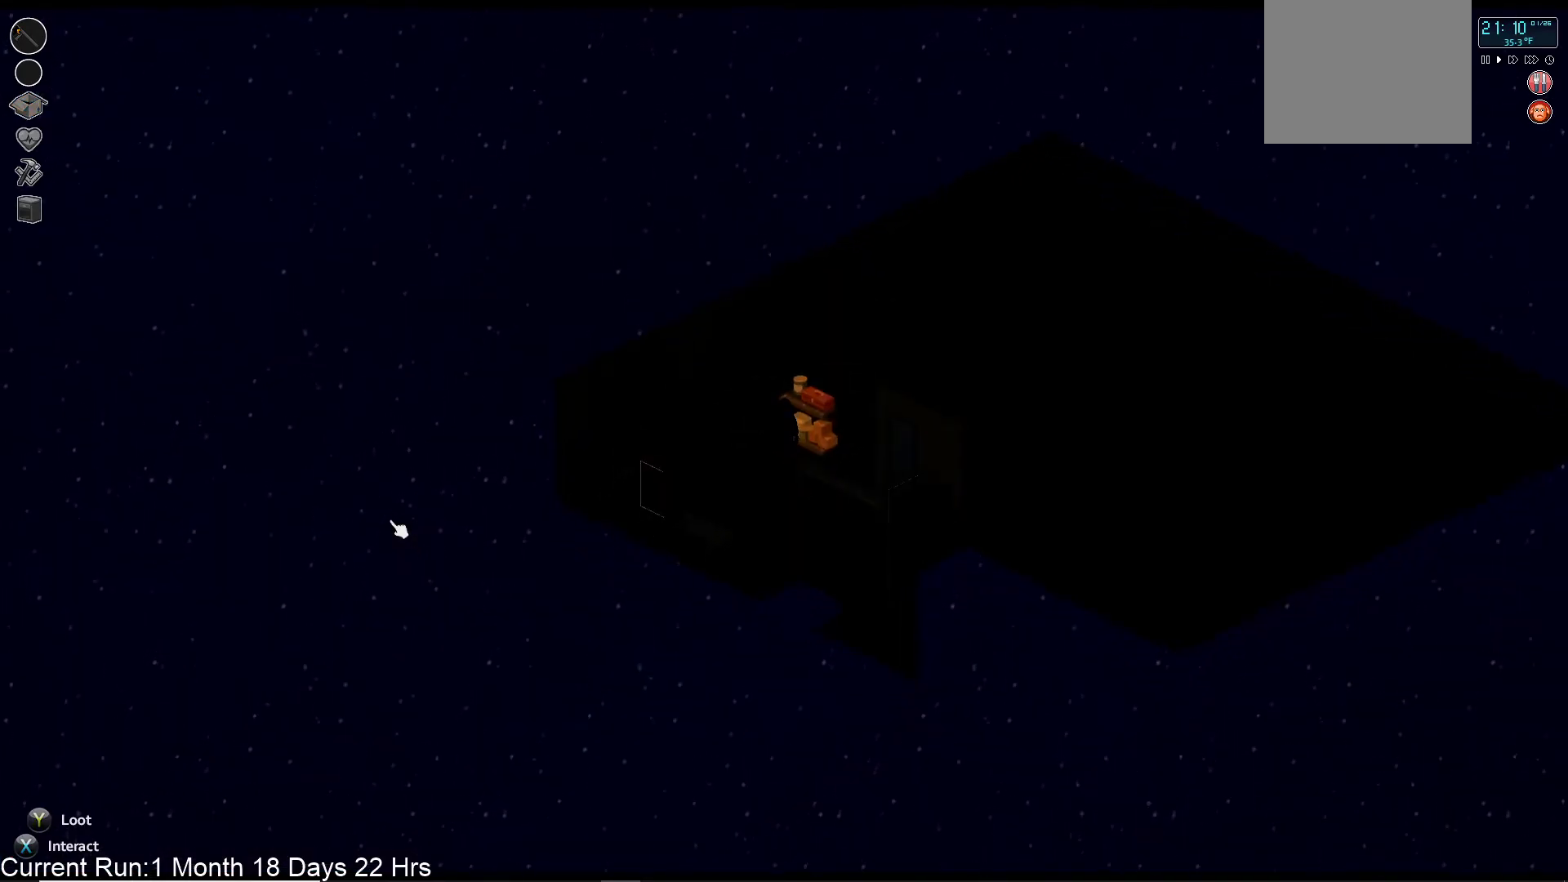
{"buttons": [], "left_stick": "up-right", "right_stick": "center", "events": []}
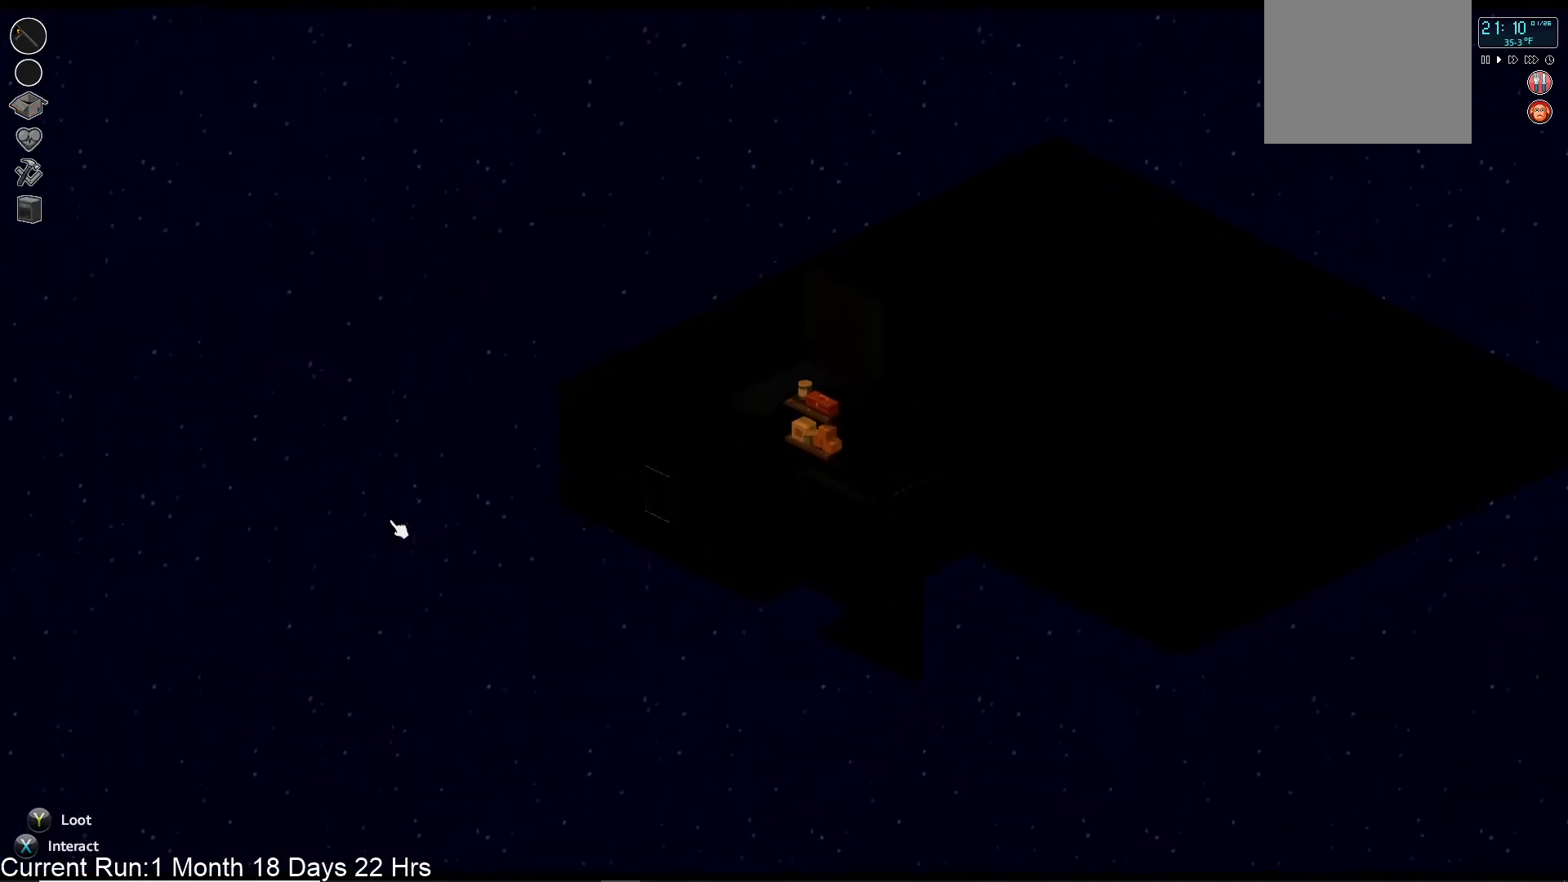
{"buttons": [], "left_stick": "center", "right_stick": "center", "events": [[500, "left_stick", "center"]]}
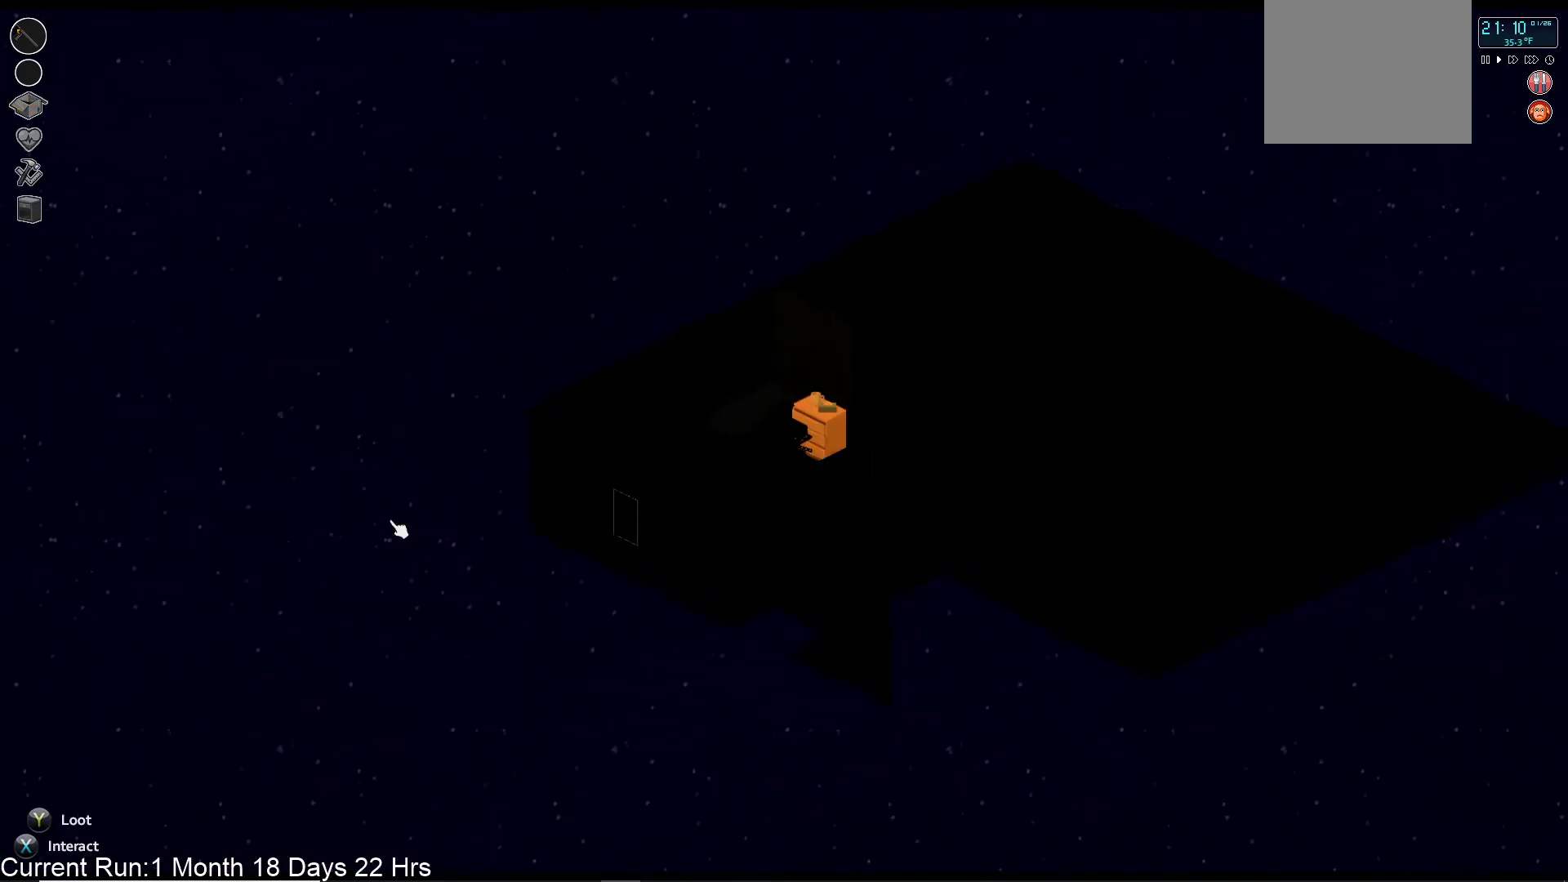
{"buttons": [], "left_stick": "center", "right_stick": "center", "events": [[67, "TRIANGLE", "down"], [217, "TRIANGLE", "up"]]}
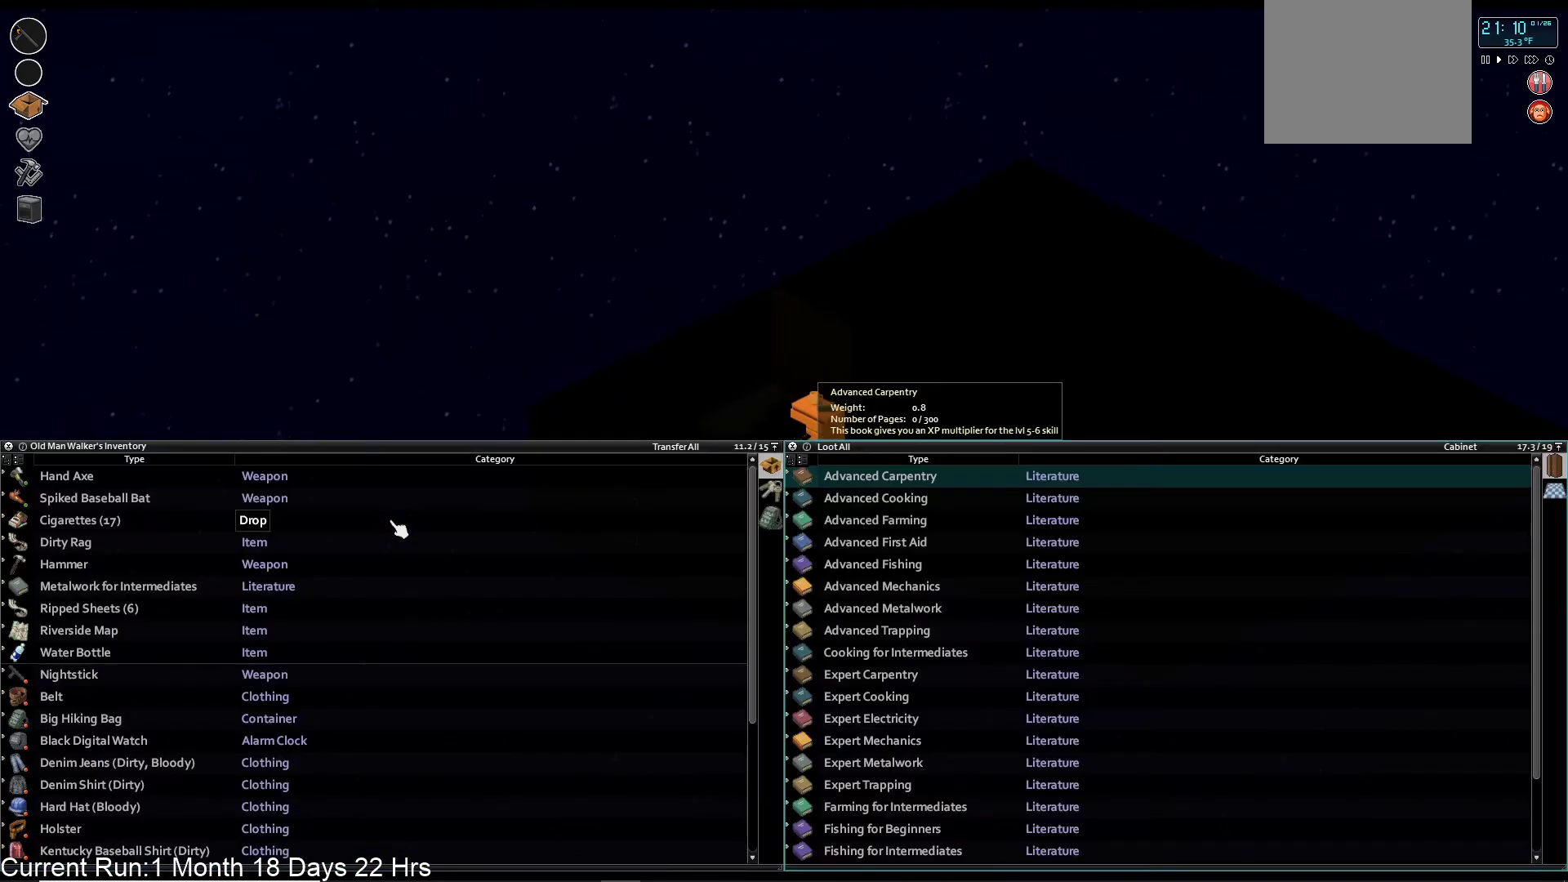
{"buttons": ["DPAD_DOWN"], "left_stick": "center", "right_stick": "center", "events": [[233, "DPAD_LEFT", "down"], [333, "DPAD_LEFT", "up"], [450, "DPAD_DOWN", "down"]]}
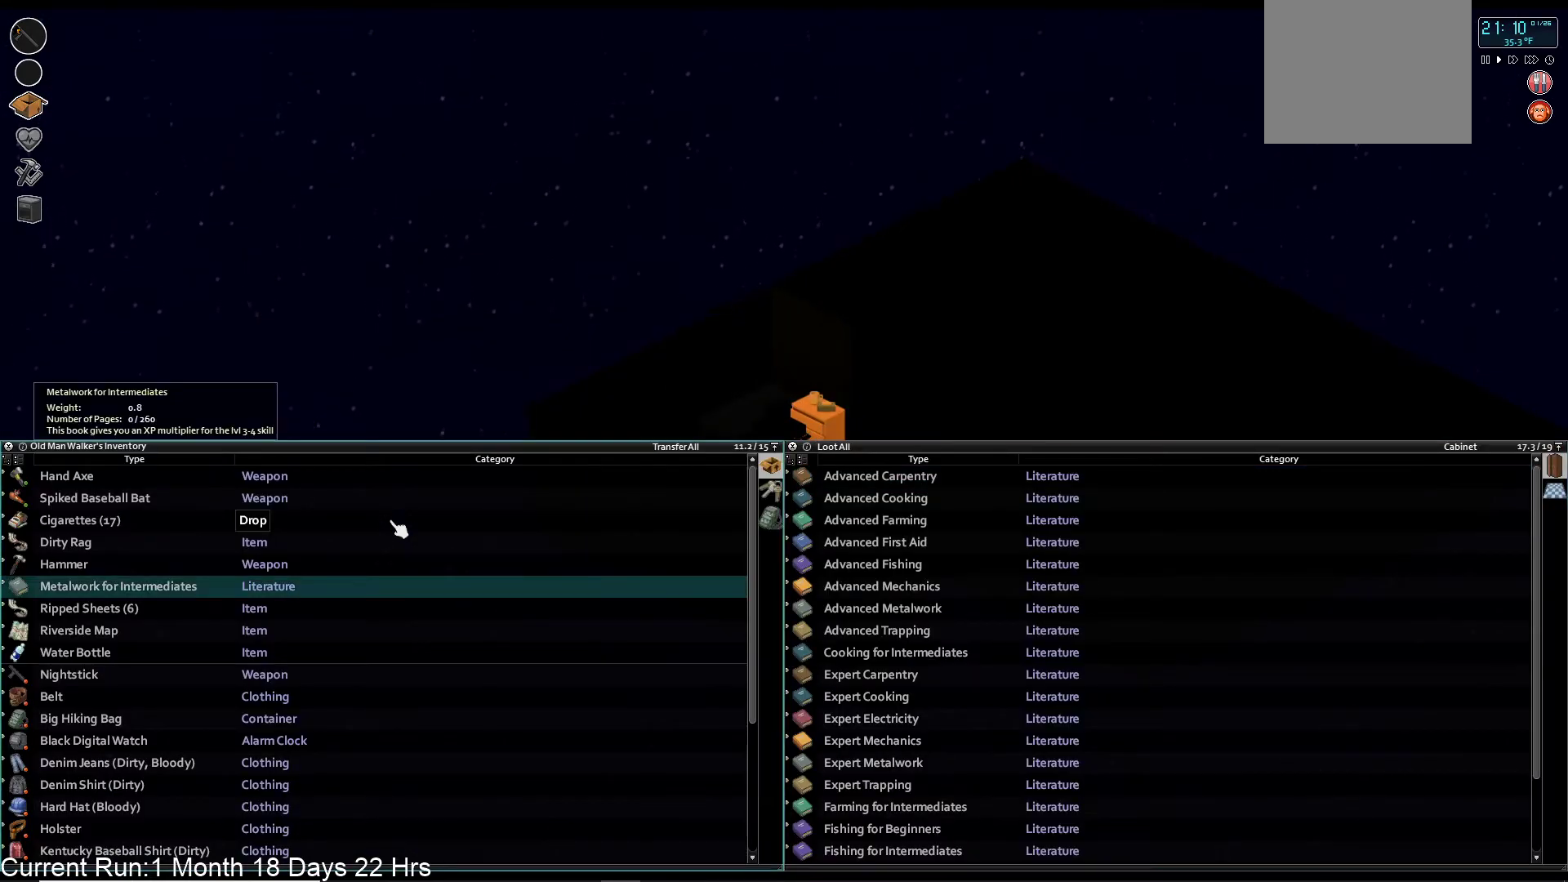
{"buttons": ["CROSS"], "left_stick": "center", "right_stick": "center", "events": [[50, "DPAD_DOWN", "up"], [283, "DPAD_UP", "down"], [383, "DPAD_UP", "up"], [433, "CROSS", "down"]]}